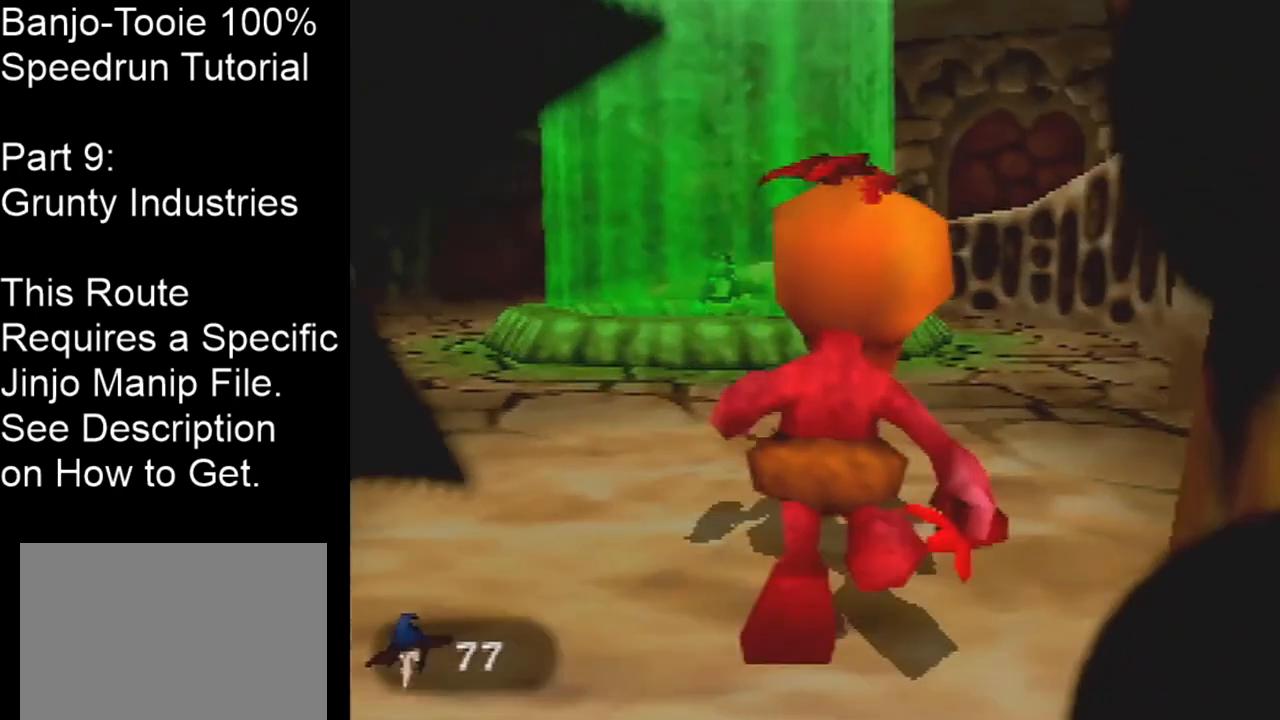
Gameplay with a controller (Nintendo layout); each line is a JSON object with the inputs held at the frame after it. "events" lists button and stick changes between this image and that frame as [ms after this image, input, new state], when the widget could be followed in between. Not read: L1 L3 R1 R3.
{"buttons": [], "left_stick": "up", "events": []}
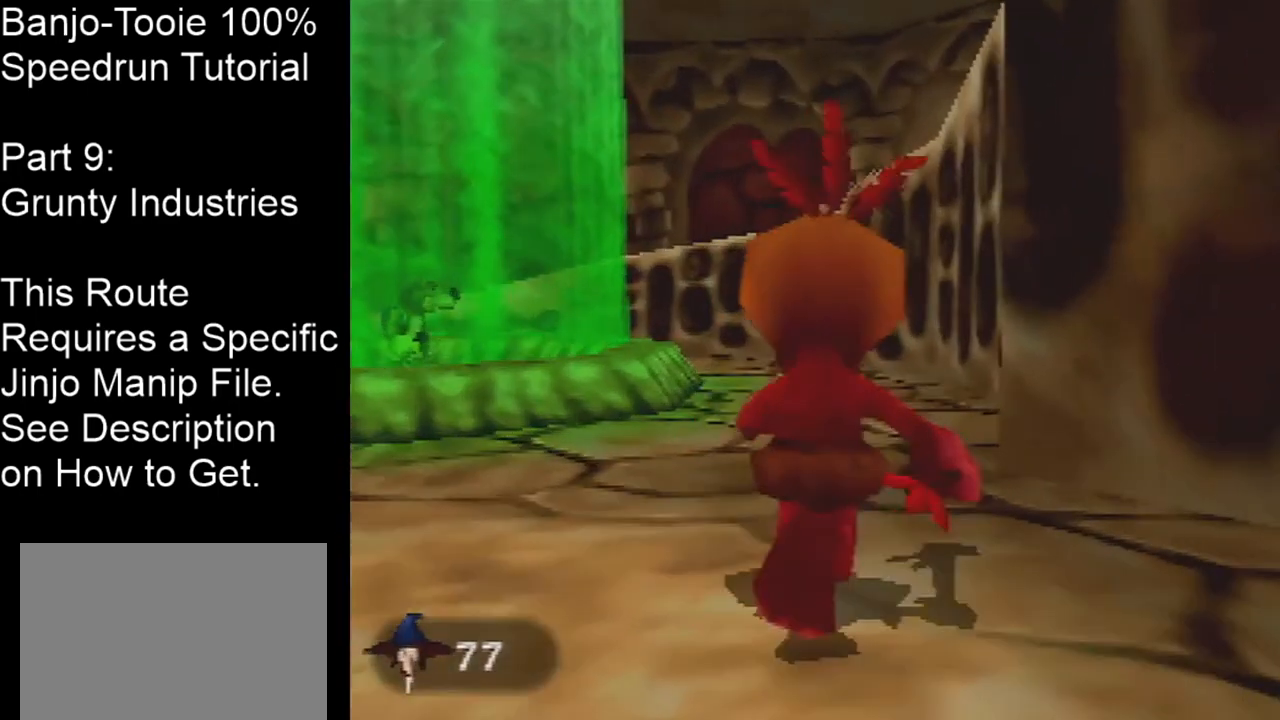
{"buttons": [], "left_stick": "up", "events": []}
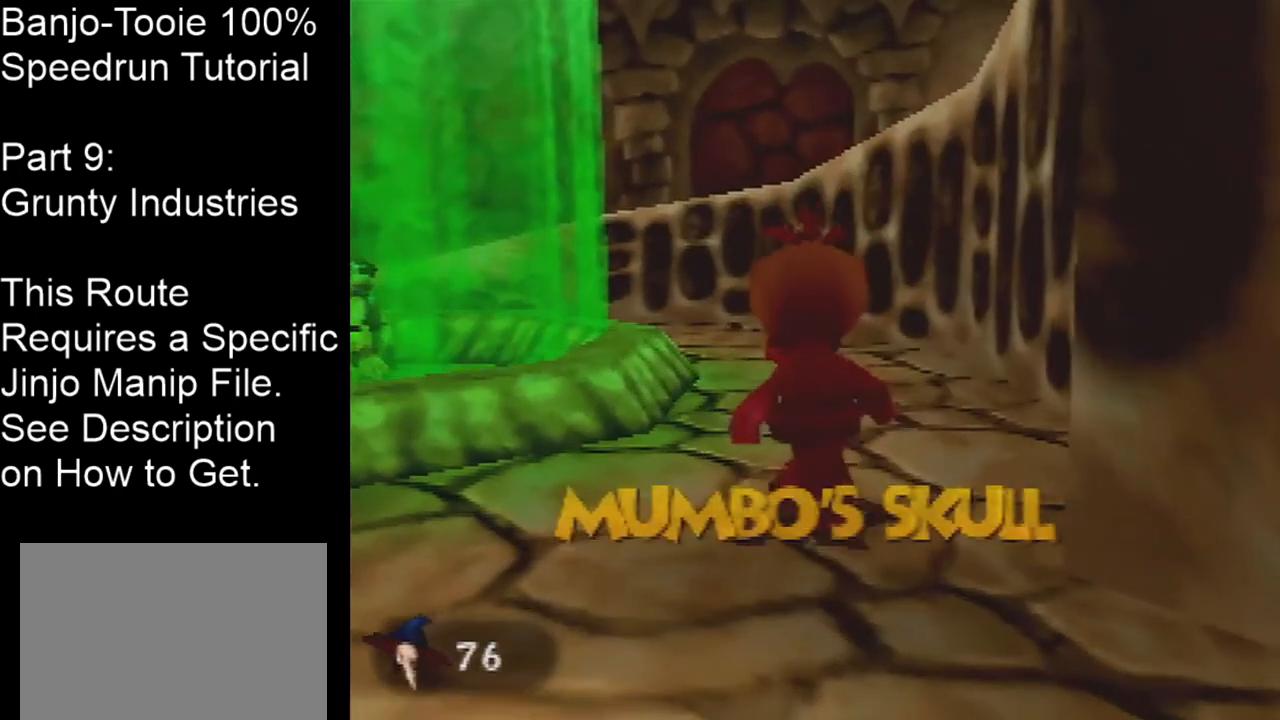
{"buttons": [], "left_stick": "up", "events": []}
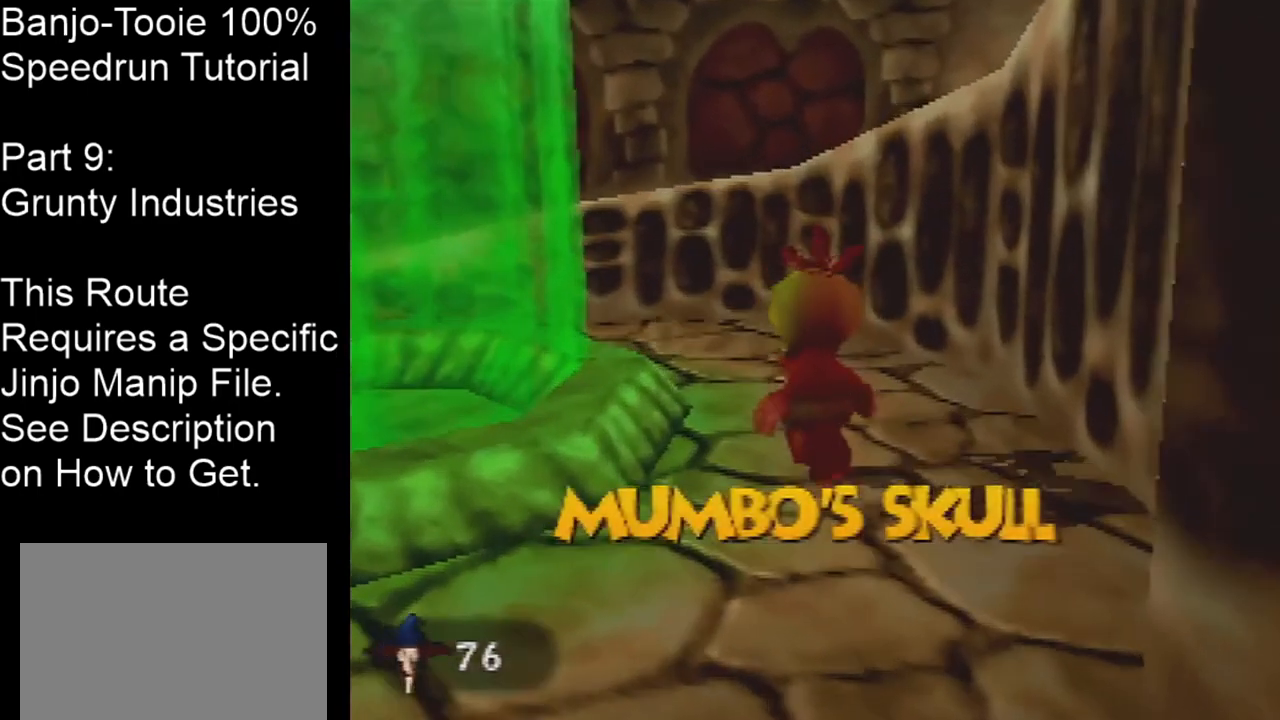
{"buttons": ["A"], "left_stick": "up", "events": [[300, "A", "down"]]}
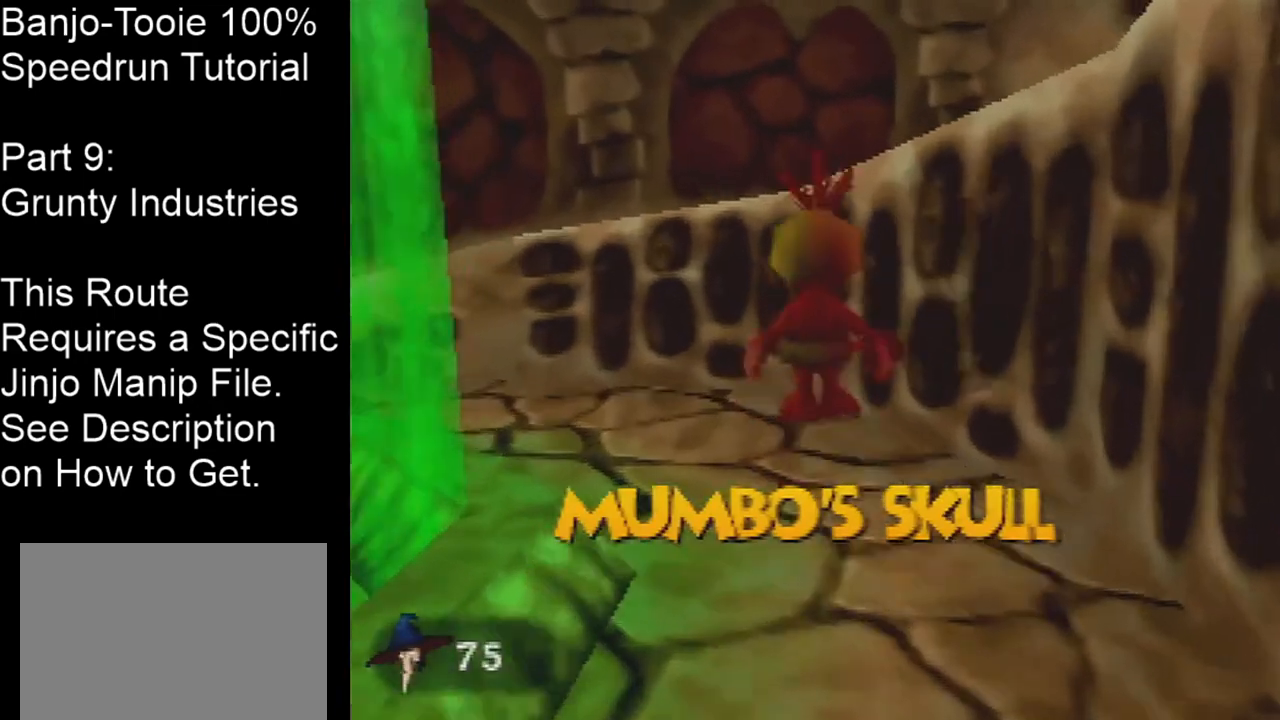
{"buttons": ["C_RIGHT"], "left_stick": "down-right", "events": [[334, "left_stick", "up-right"], [434, "A", "up"], [501, "C_RIGHT", "down"], [501, "left_stick", "down-right"]]}
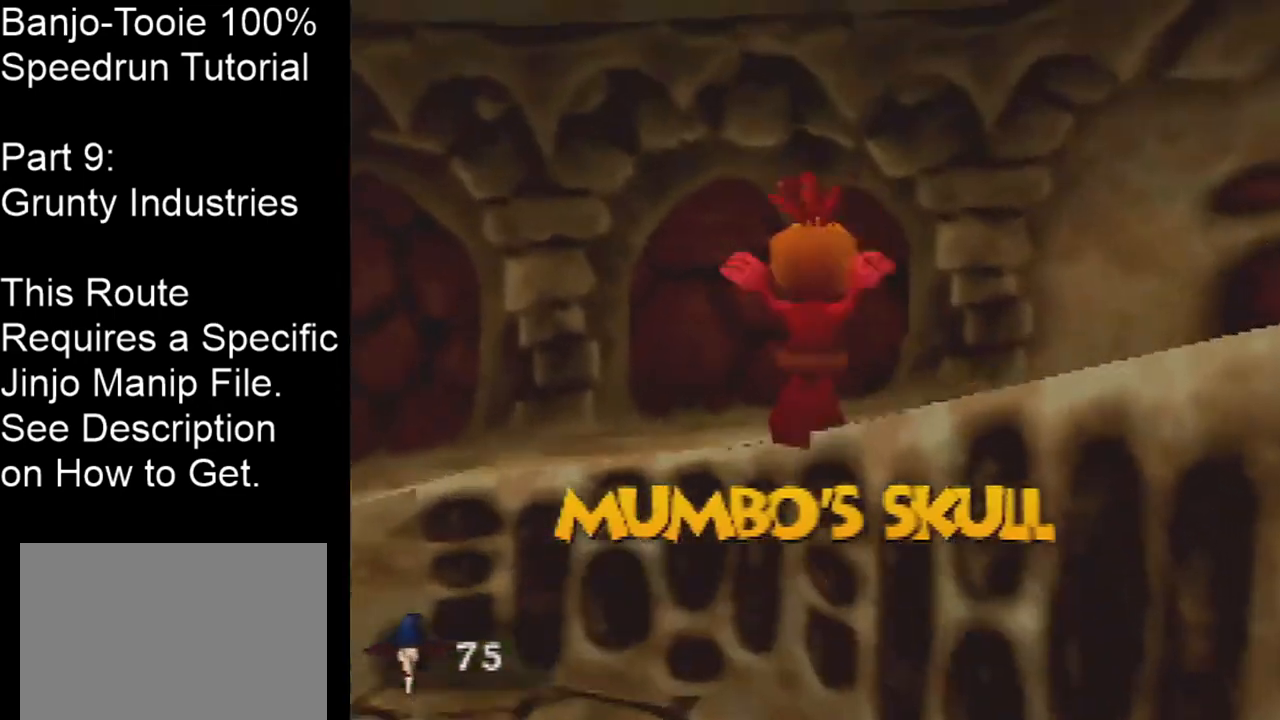
{"buttons": [], "left_stick": "down", "events": [[33, "A", "down"], [100, "A", "up"], [334, "left_stick", "down"], [434, "C_RIGHT", "up"]]}
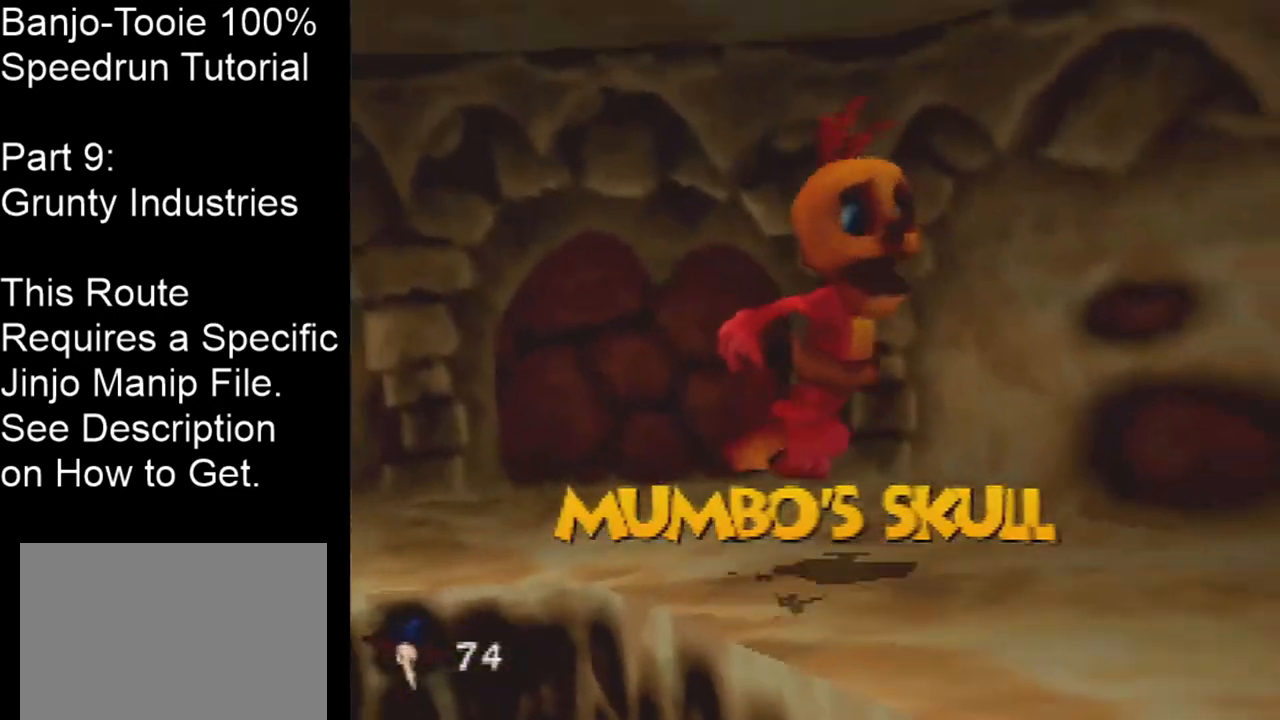
{"buttons": [], "left_stick": "down", "events": [[67, "A", "down"], [468, "A", "up"]]}
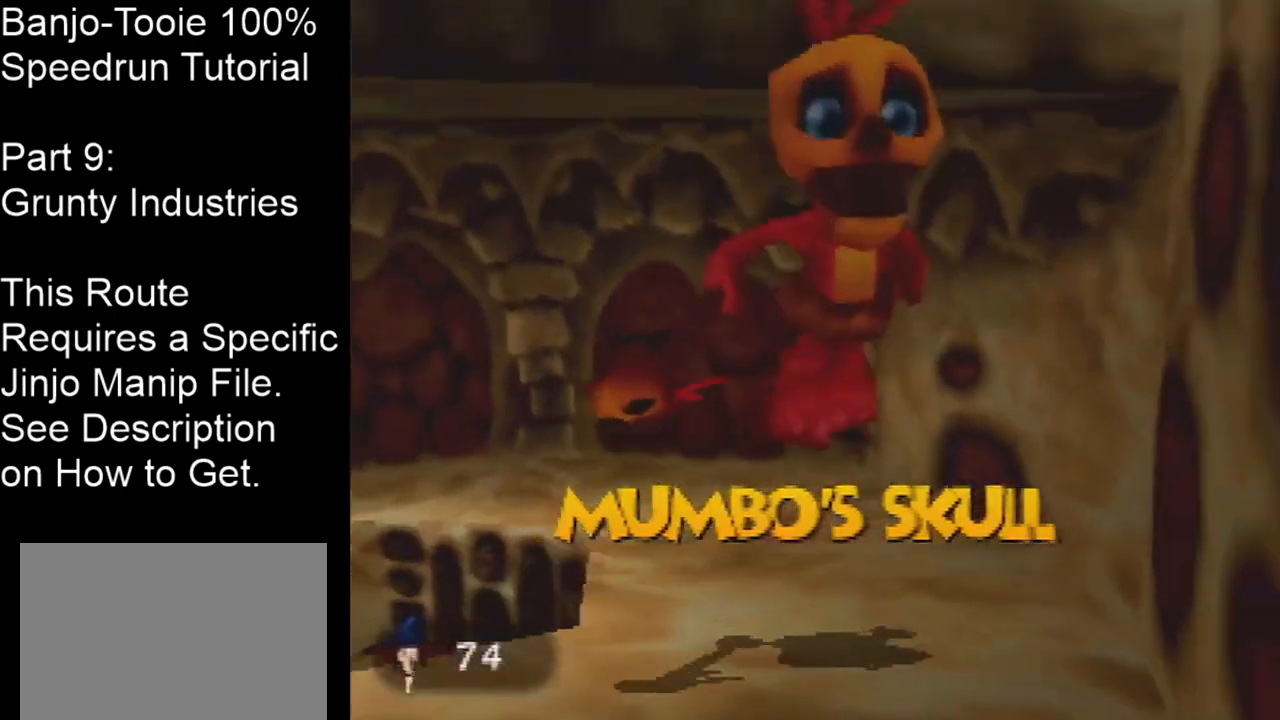
{"buttons": ["A"], "left_stick": "up-left", "events": [[300, "A", "down"], [300, "left_stick", "left"], [367, "left_stick", "up-left"]]}
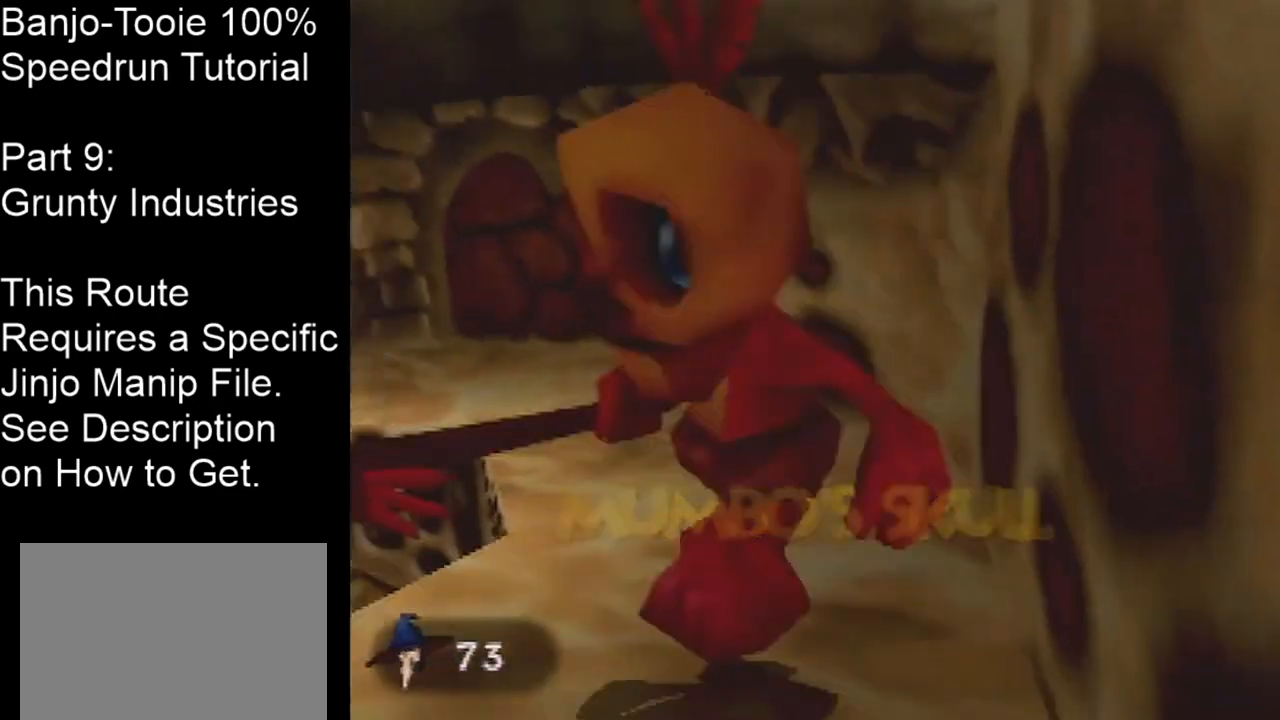
{"buttons": [], "left_stick": "up-left", "events": [[501, "A", "up"]]}
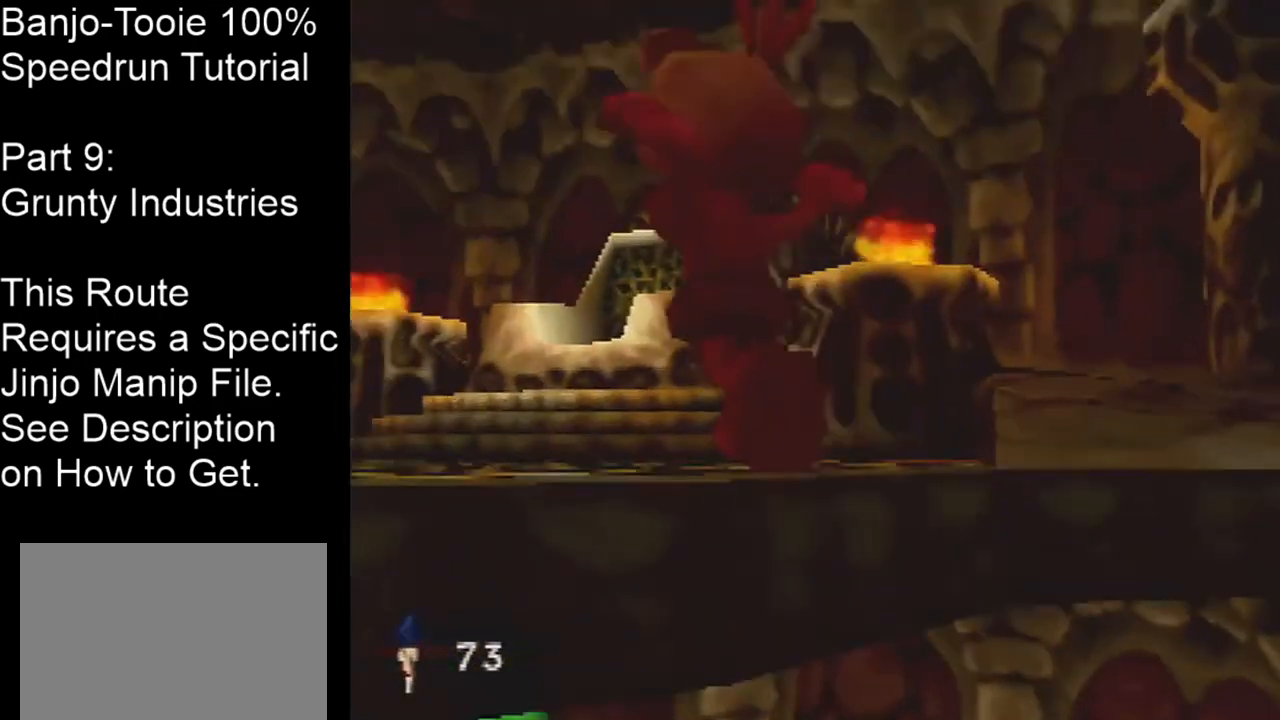
{"buttons": [], "left_stick": "up", "events": [[33, "left_stick", "up"], [67, "A", "down"], [133, "A", "up"]]}
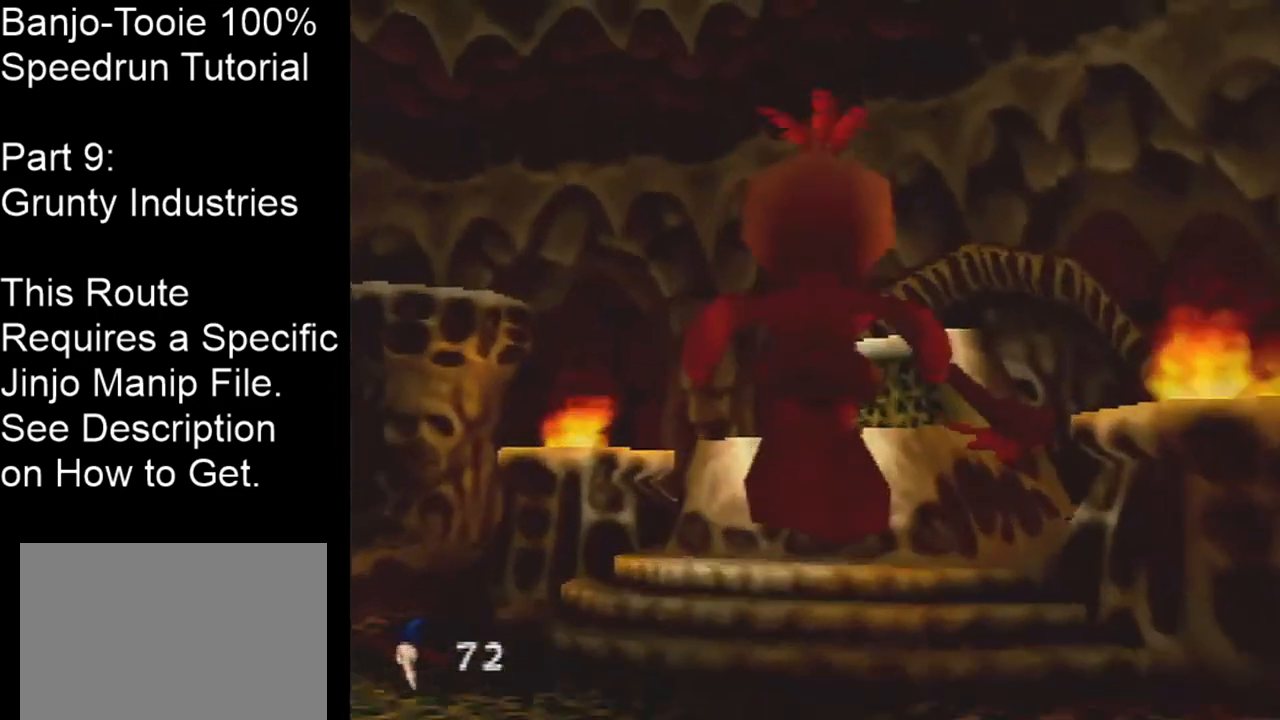
{"buttons": [], "left_stick": "up", "events": [[167, "A", "down"], [501, "A", "up"]]}
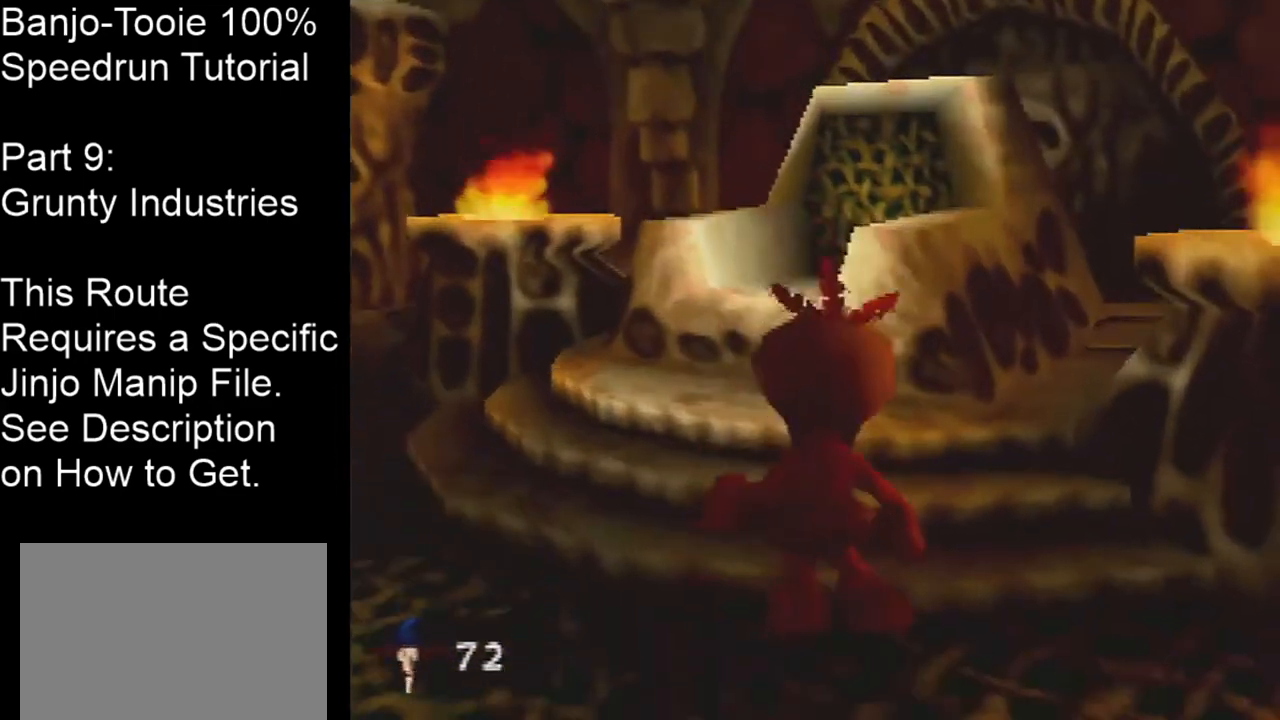
{"buttons": [], "left_stick": "down-left", "events": [[67, "A", "down"], [133, "A", "up"], [400, "left_stick", "center"], [500, "left_stick", "down-left"]]}
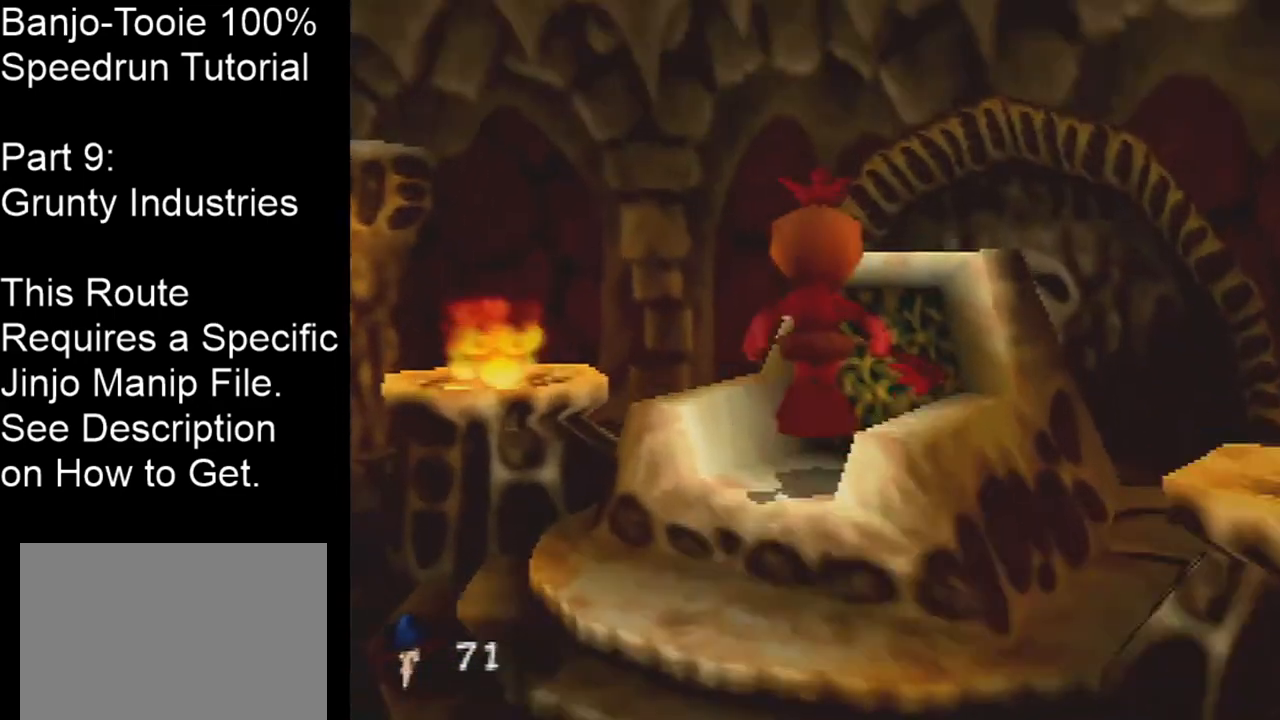
{"buttons": ["Z", "C_LEFT"], "left_stick": "down-left", "events": [[368, "Z", "down"], [468, "C_LEFT", "down"]]}
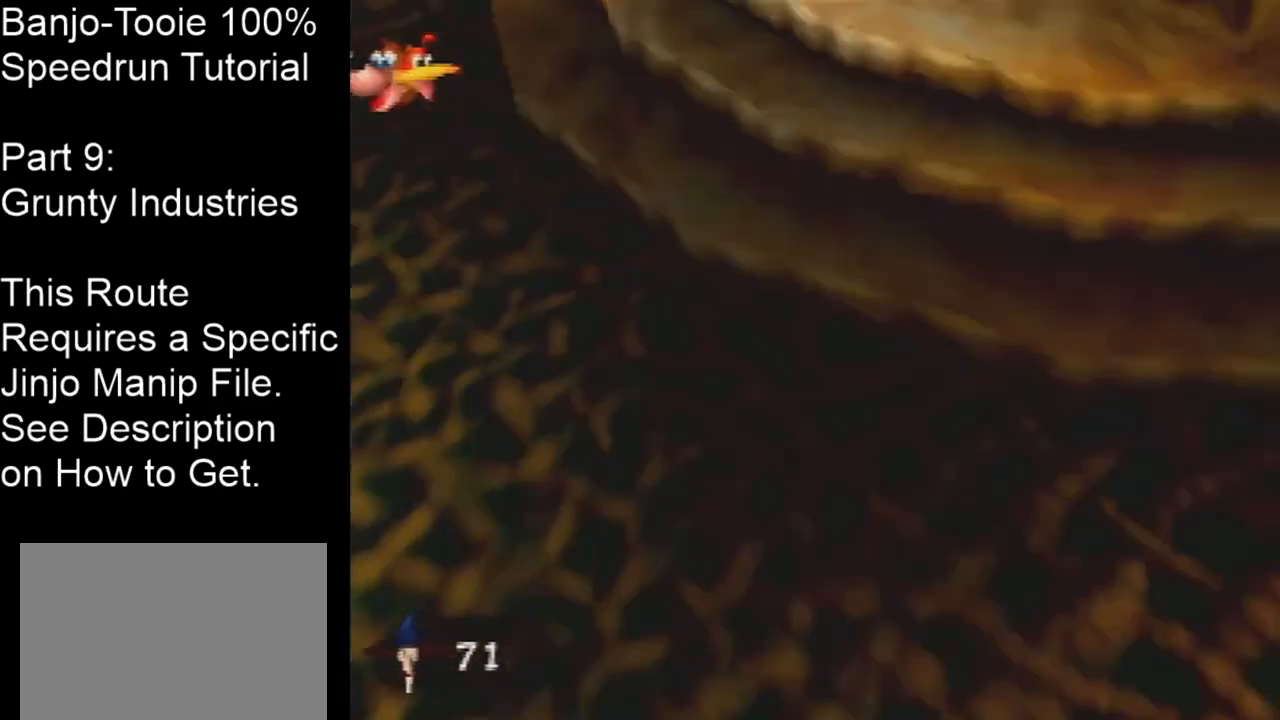
{"buttons": ["Z", "C_RIGHT"], "left_stick": "left", "events": [[33, "C_LEFT", "up"], [133, "C_RIGHT", "down"], [267, "left_stick", "left"]]}
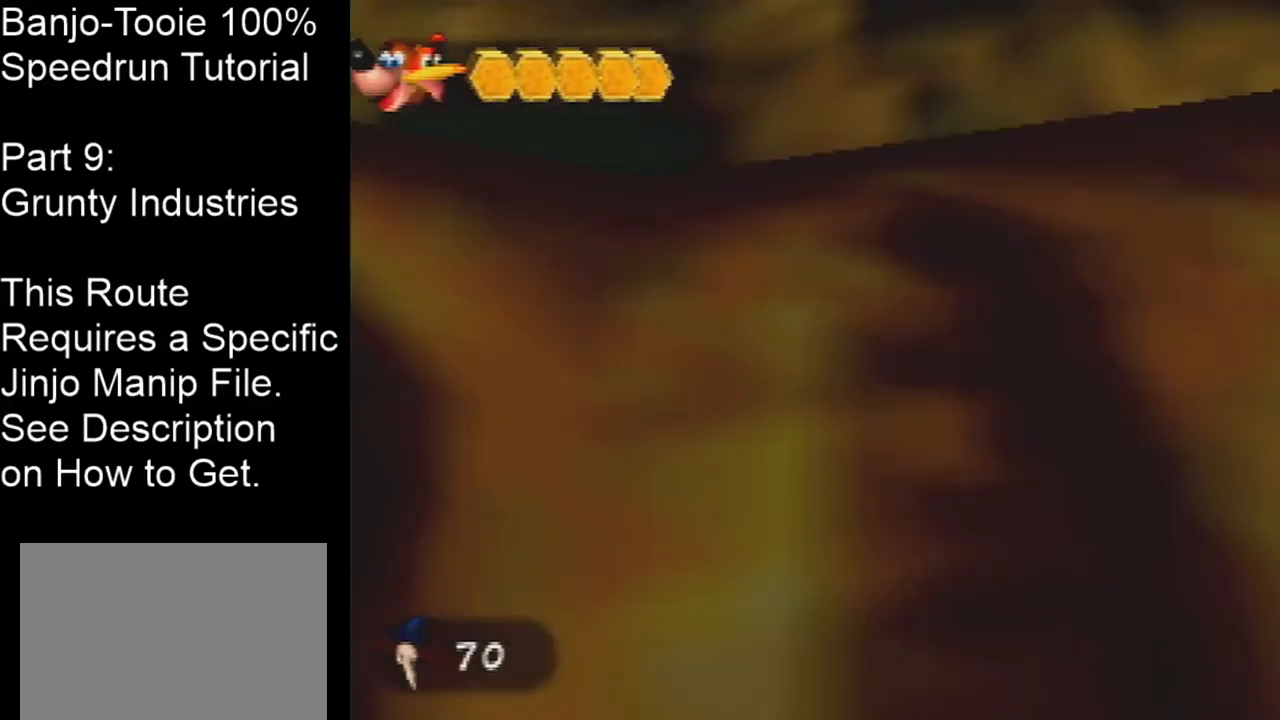
{"buttons": ["Z"], "left_stick": "up-left", "events": [[34, "A", "down"], [67, "left_stick", "up-left"], [267, "A", "up"], [434, "C_RIGHT", "up"]]}
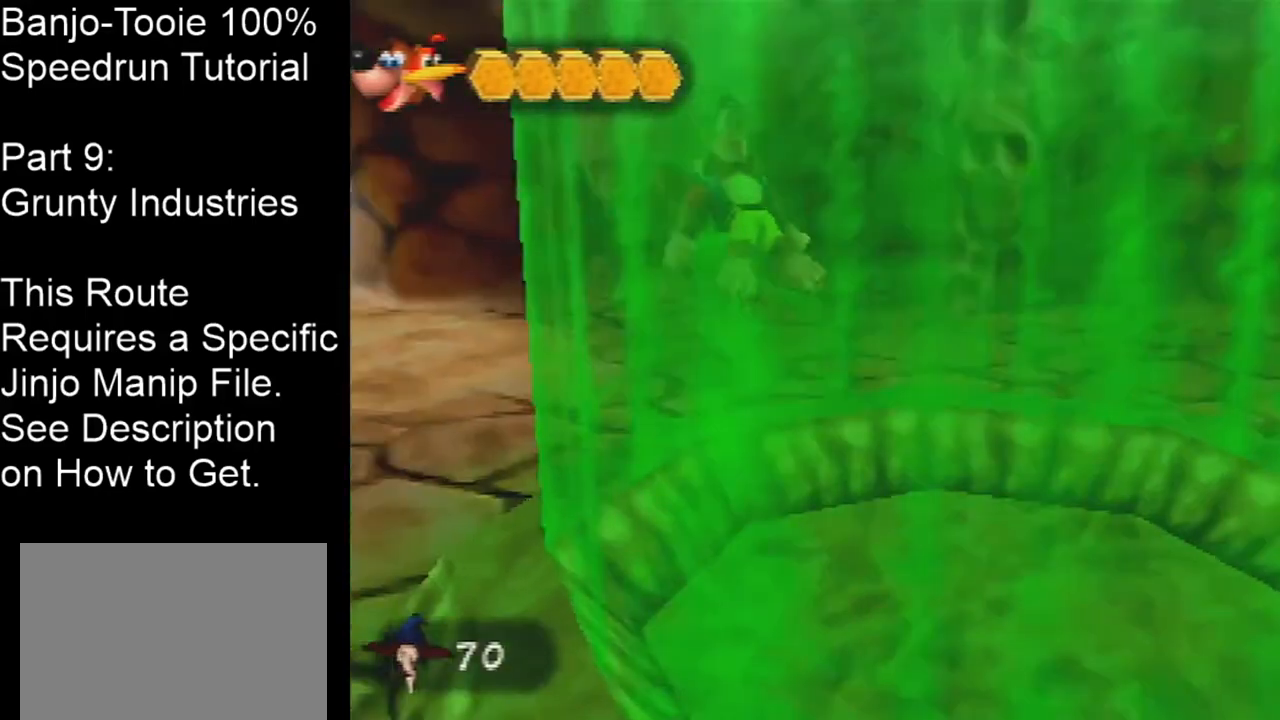
{"buttons": ["A", "Z"], "left_stick": "up-left", "events": [[367, "A", "down"]]}
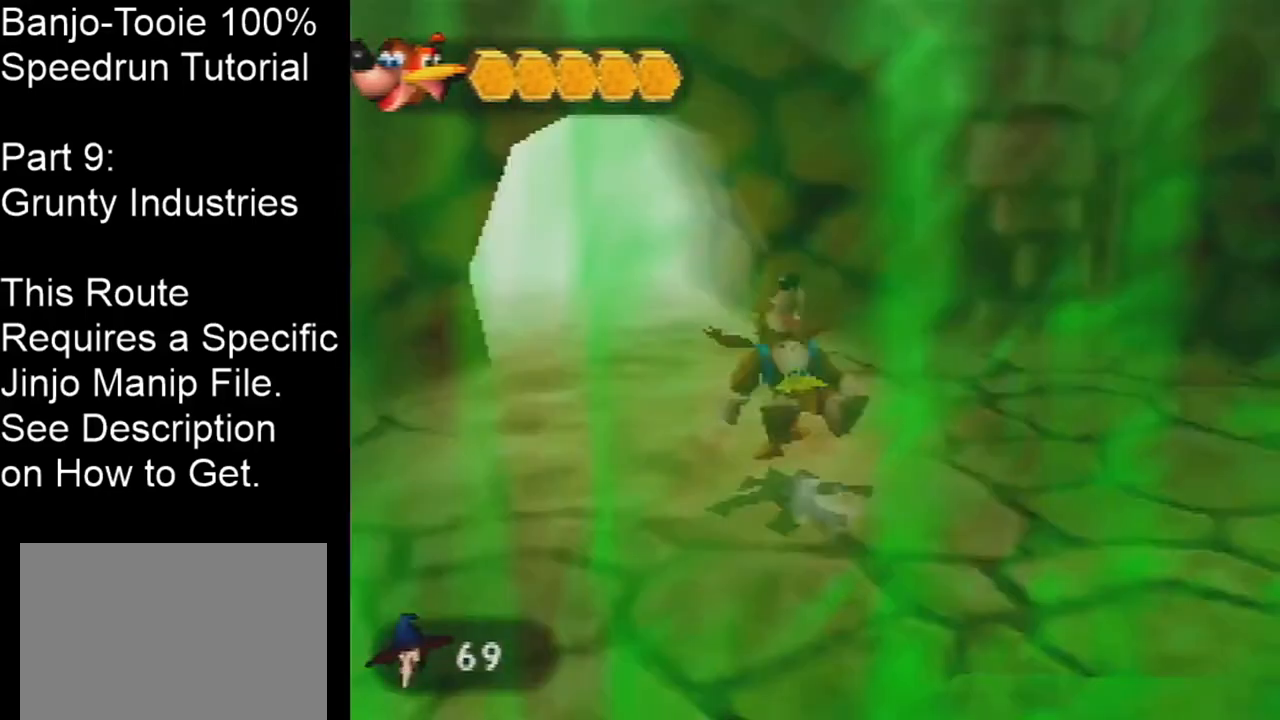
{"buttons": ["Z"], "left_stick": "up-left", "events": [[67, "A", "up"]]}
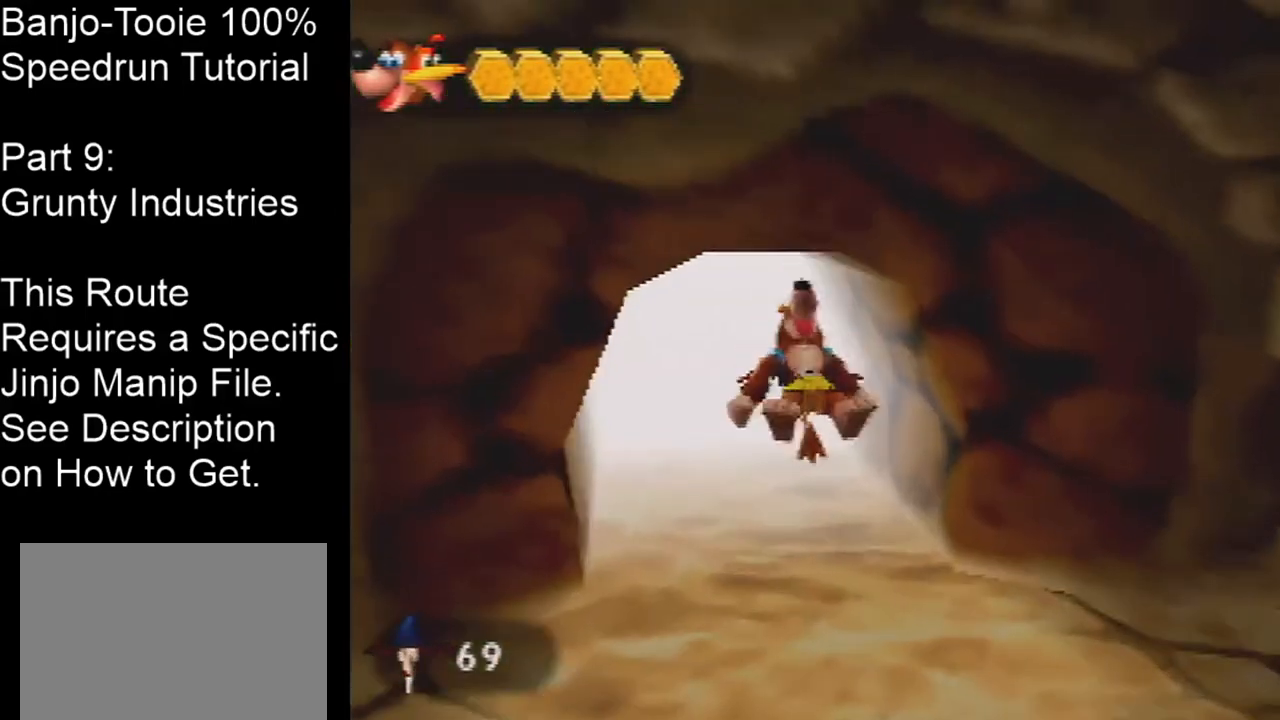
{"buttons": [], "left_stick": "up", "events": [[133, "A", "down"], [167, "left_stick", "up"], [200, "A", "up"], [500, "Z", "up"]]}
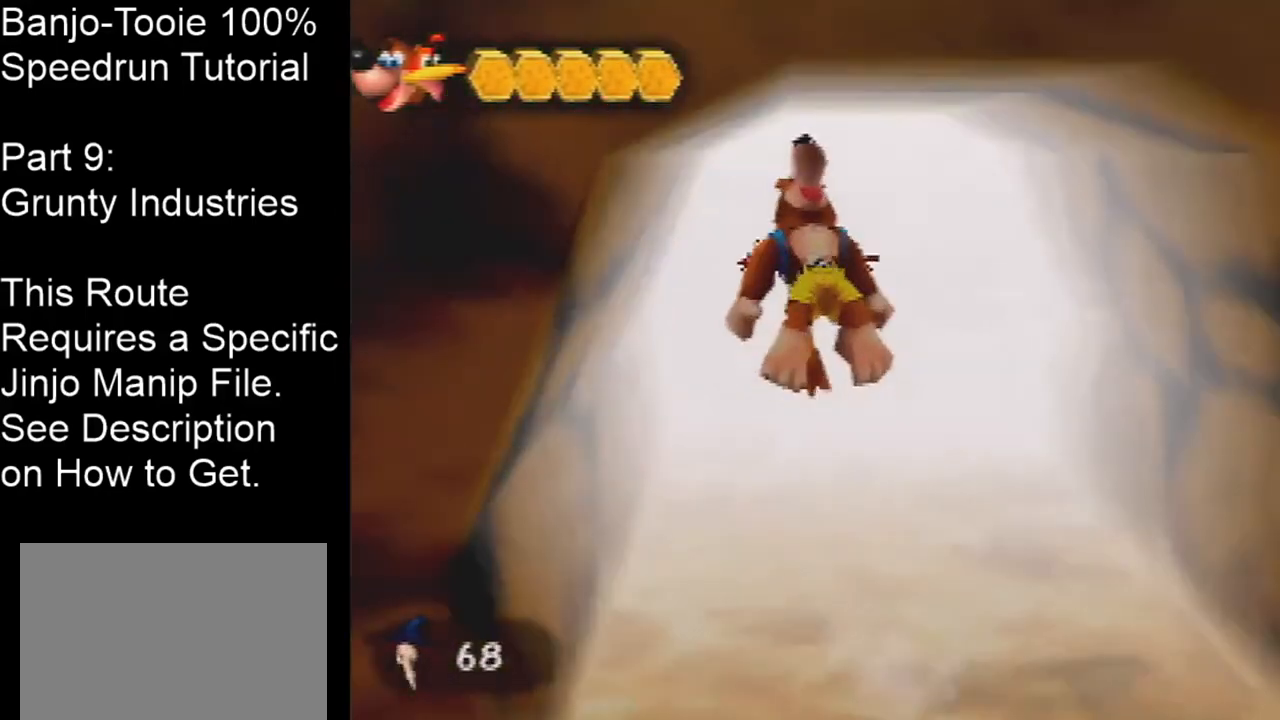
{"buttons": [], "left_stick": "center", "events": [[34, "left_stick", "center"]]}
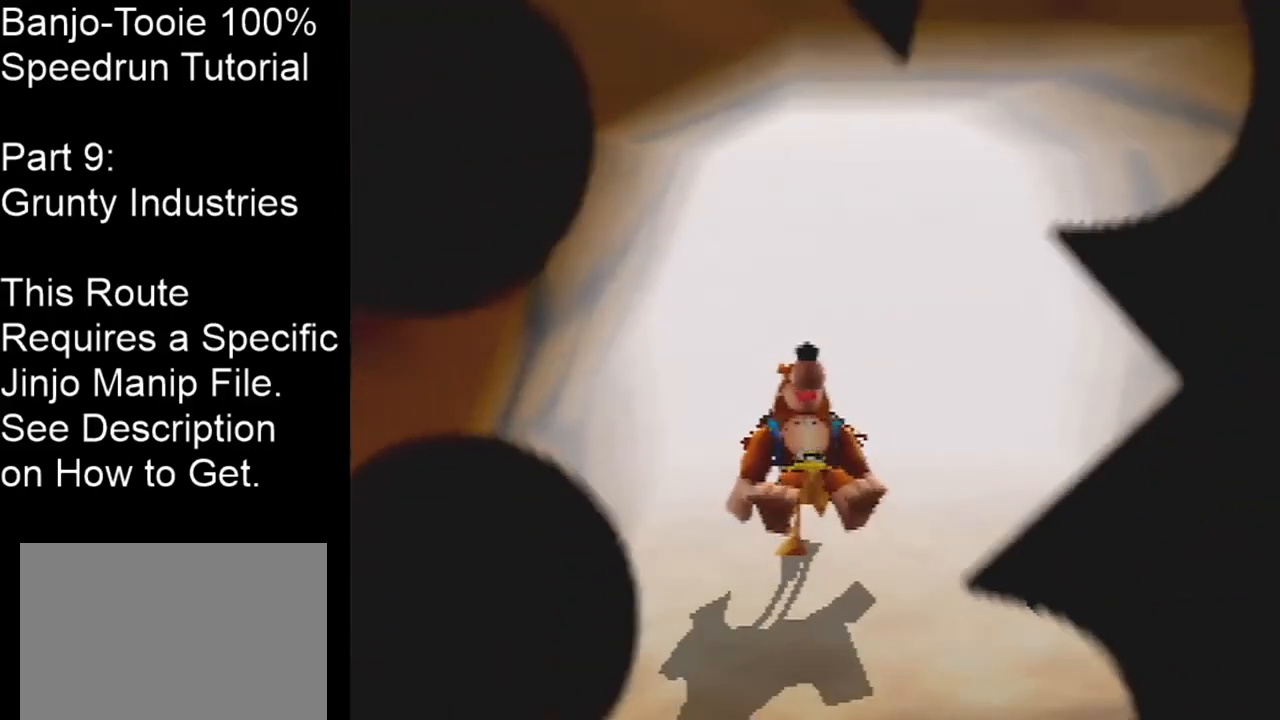
{"buttons": ["Z"], "left_stick": "center", "events": [[100, "Z", "down"]]}
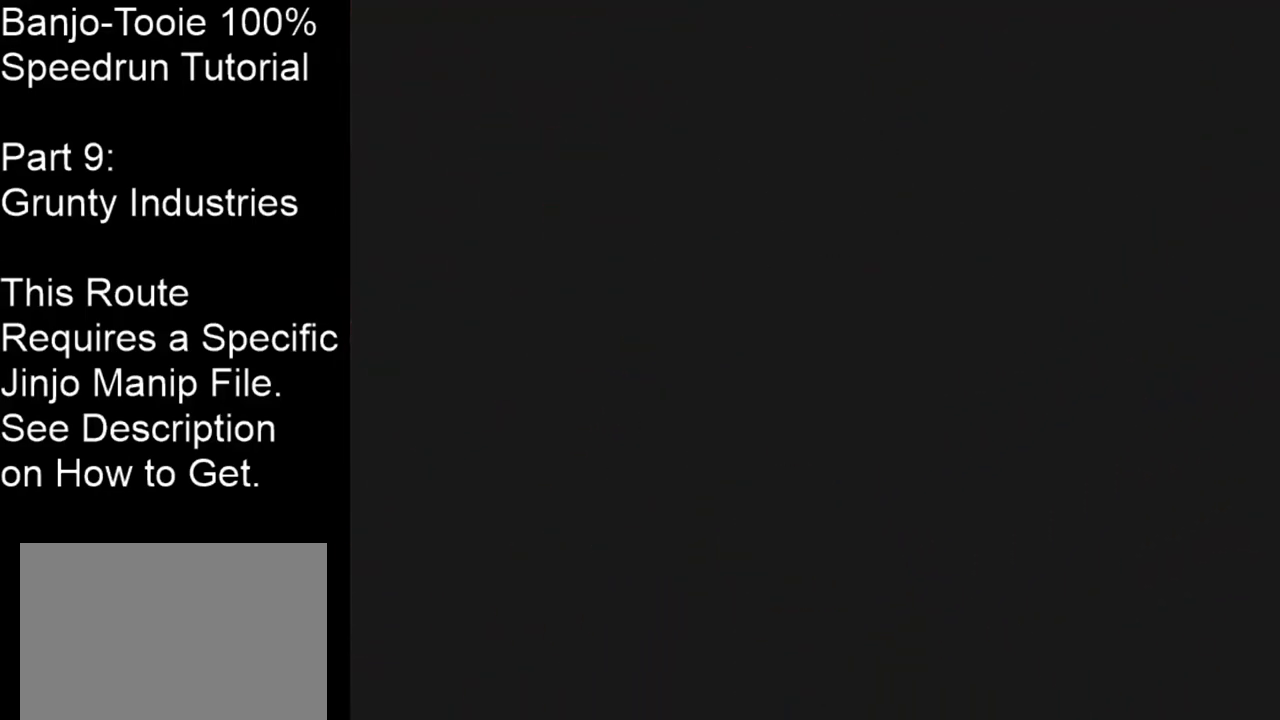
{"buttons": ["Z"], "left_stick": "center", "events": []}
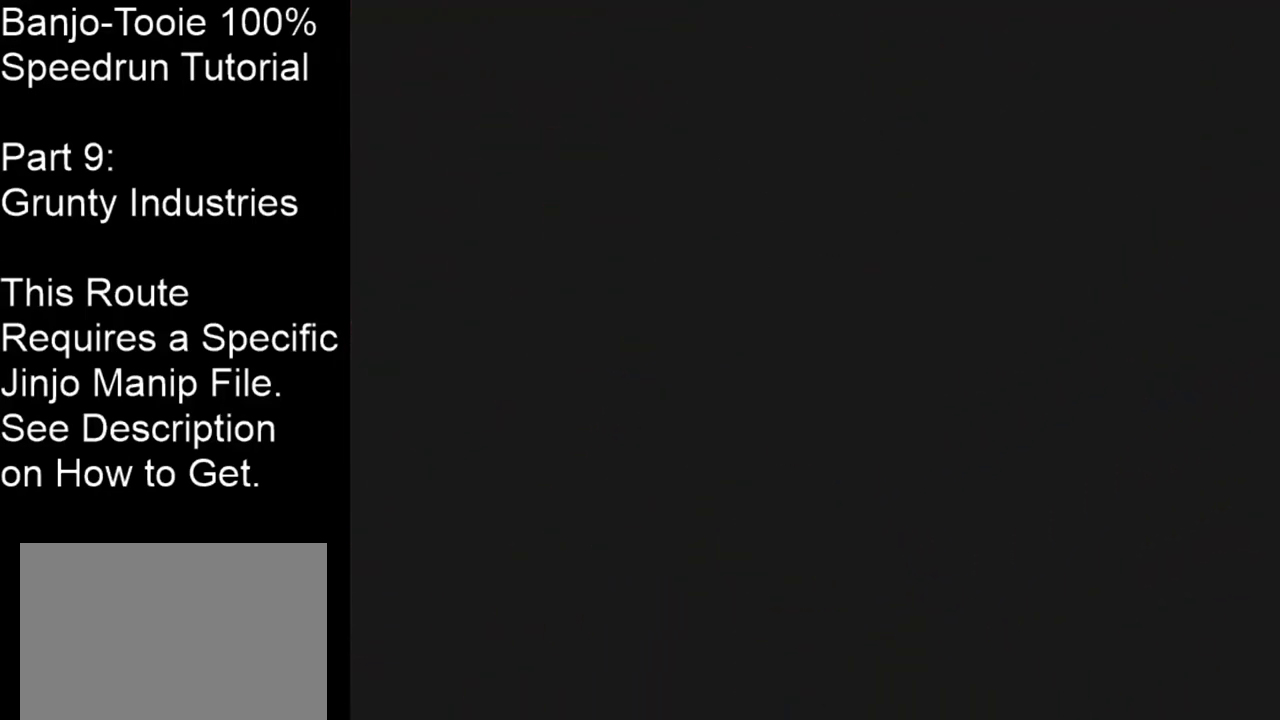
{"buttons": ["Z"], "left_stick": "center", "events": []}
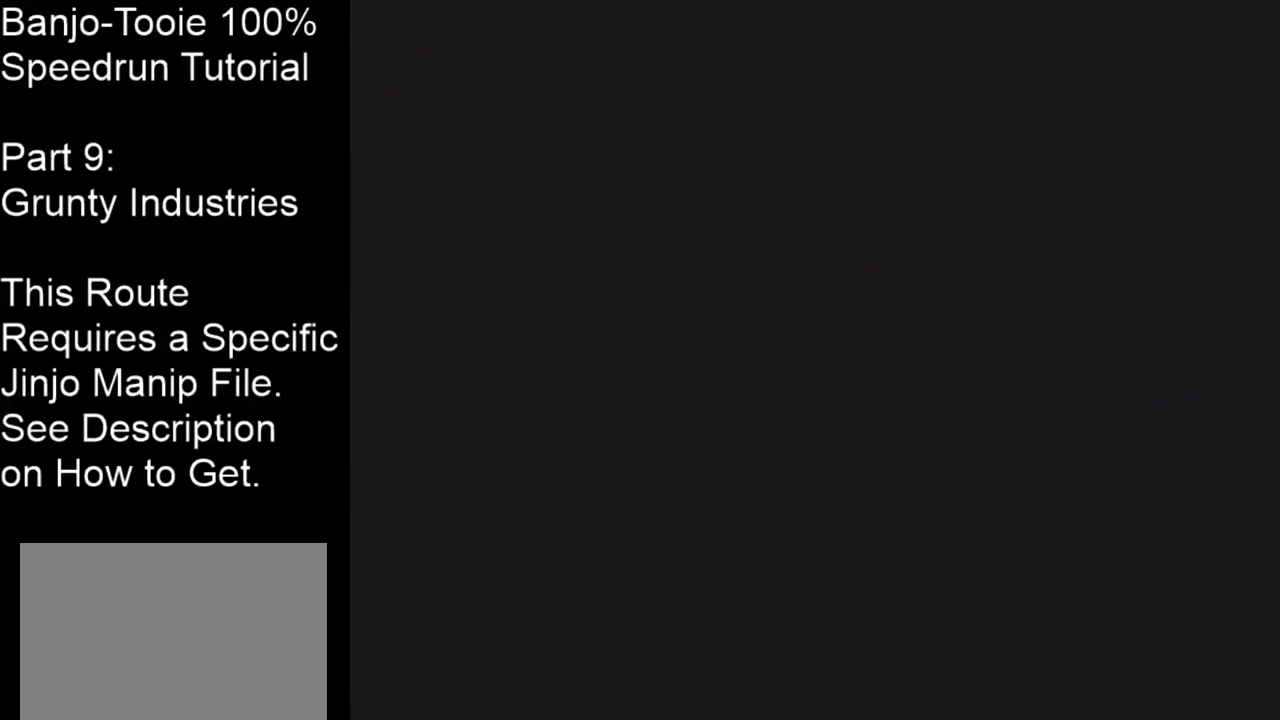
{"buttons": ["Z"], "left_stick": "down-left", "events": [[167, "left_stick", "down-left"]]}
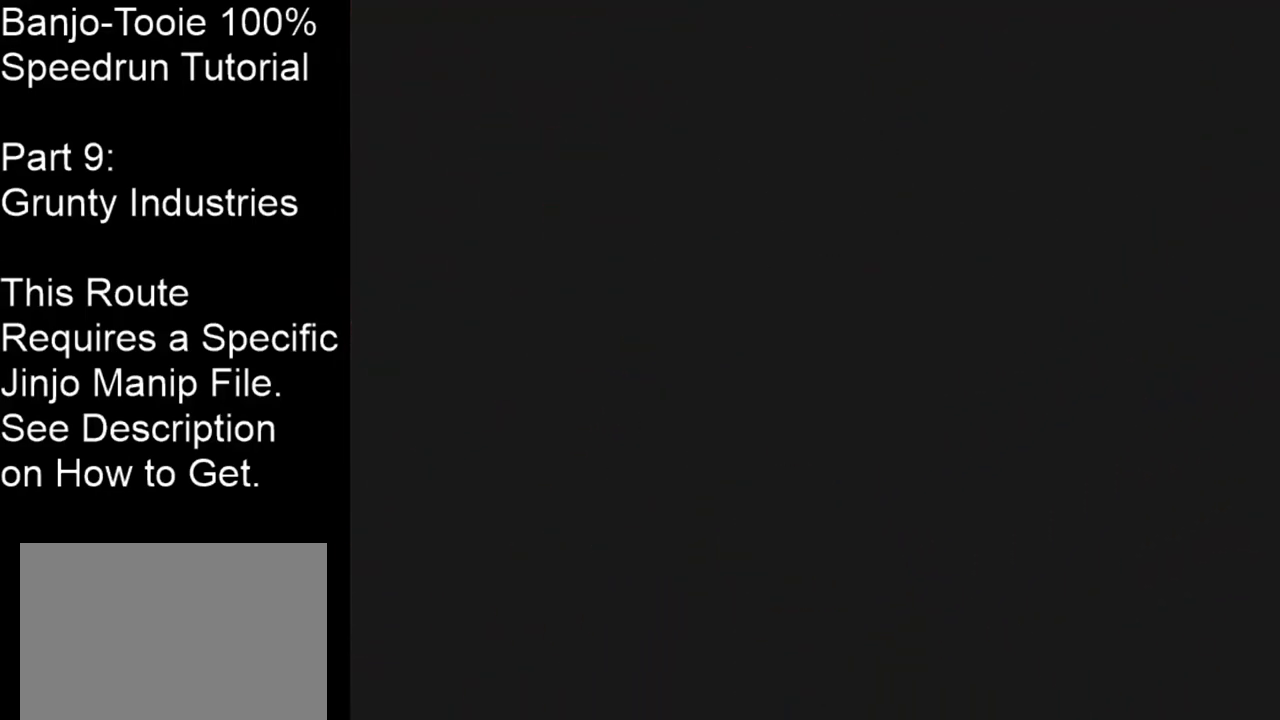
{"buttons": ["Z"], "left_stick": "down-left", "events": []}